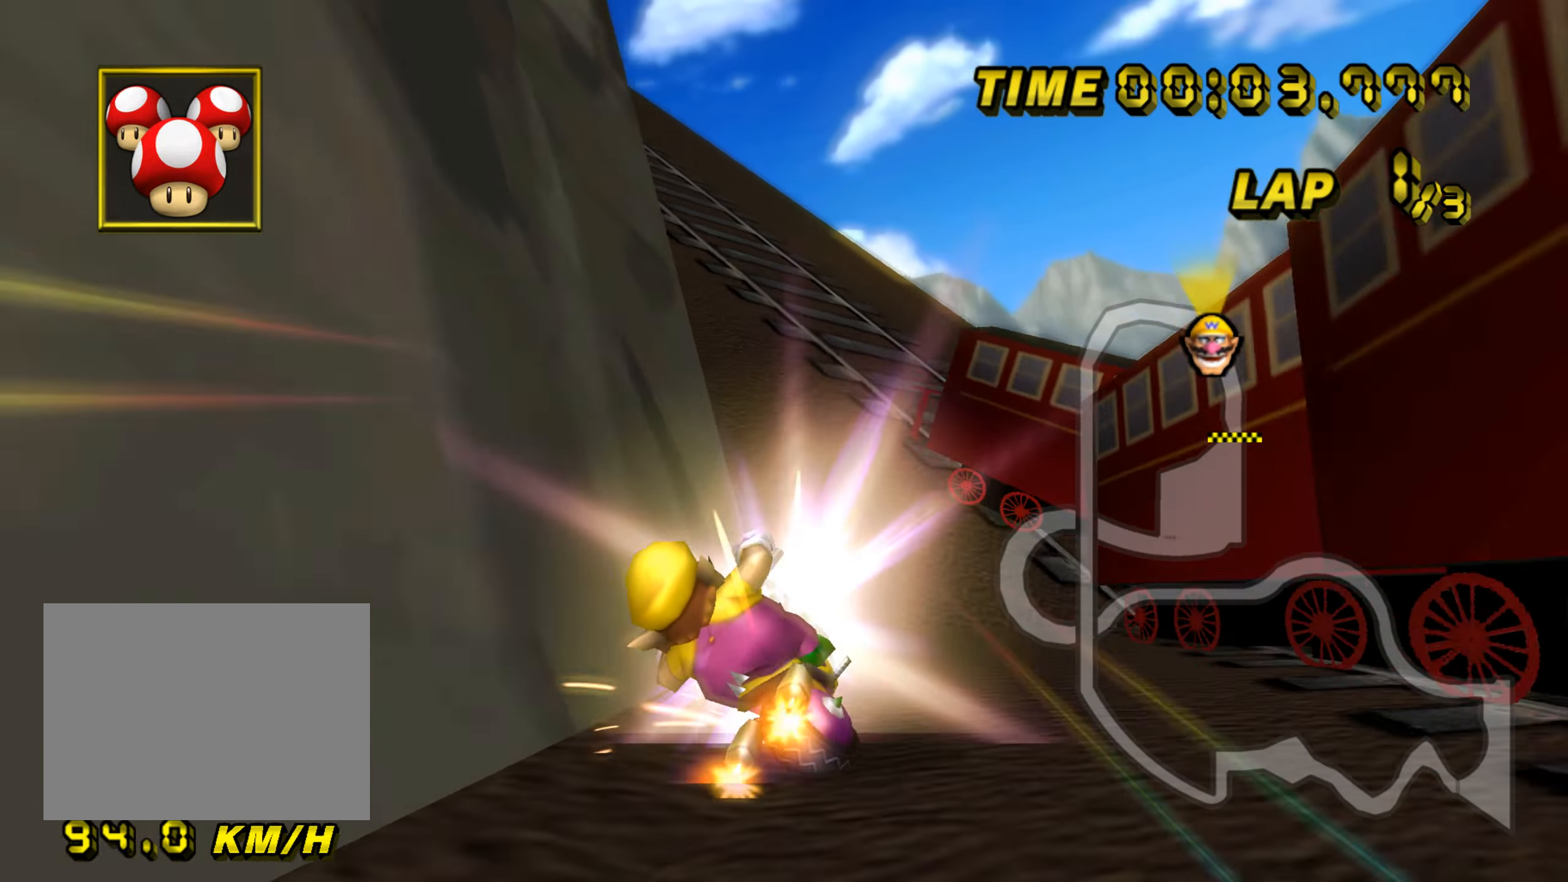
Gameplay with a controller (Nintendo layout); each line is a JSON object with the inputs held at the frame after it. "events" lists button and stick changes between this image and that frame as [ms after this image, input, new state], when the widget could be followed in between. Not read: B C_DOWN C_LEFT C_RIGHT C_UP L3 R3 Z.
{"buttons": ["A", "R1"], "left_stick": "left", "events": []}
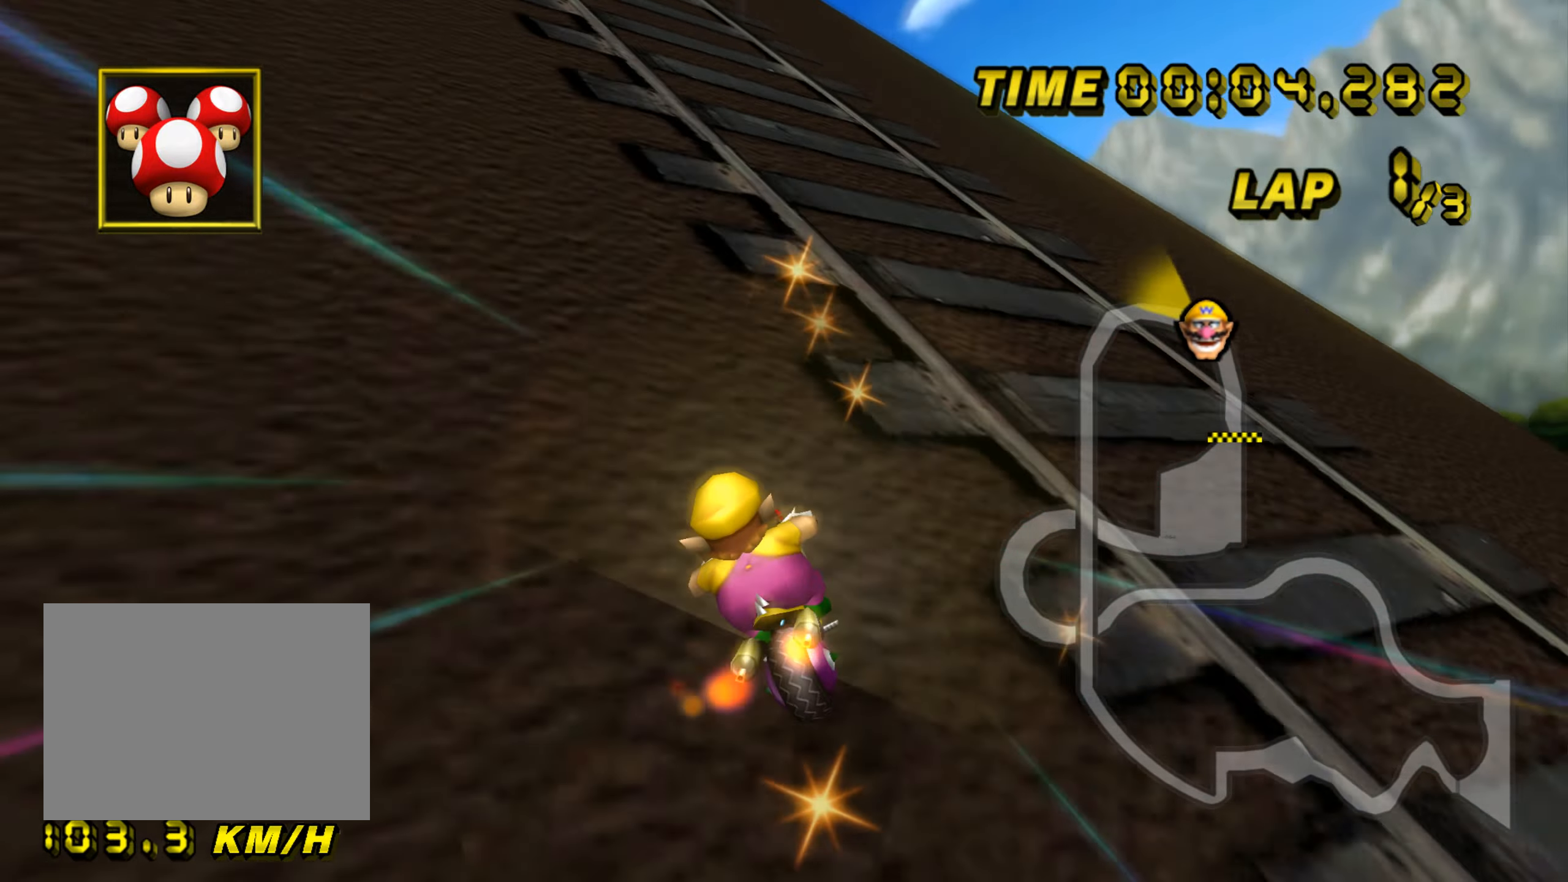
{"buttons": ["A"], "left_stick": "right", "events": [[334, "left_stick", "center"], [400, "R1", "up"], [417, "left_stick", "right"]]}
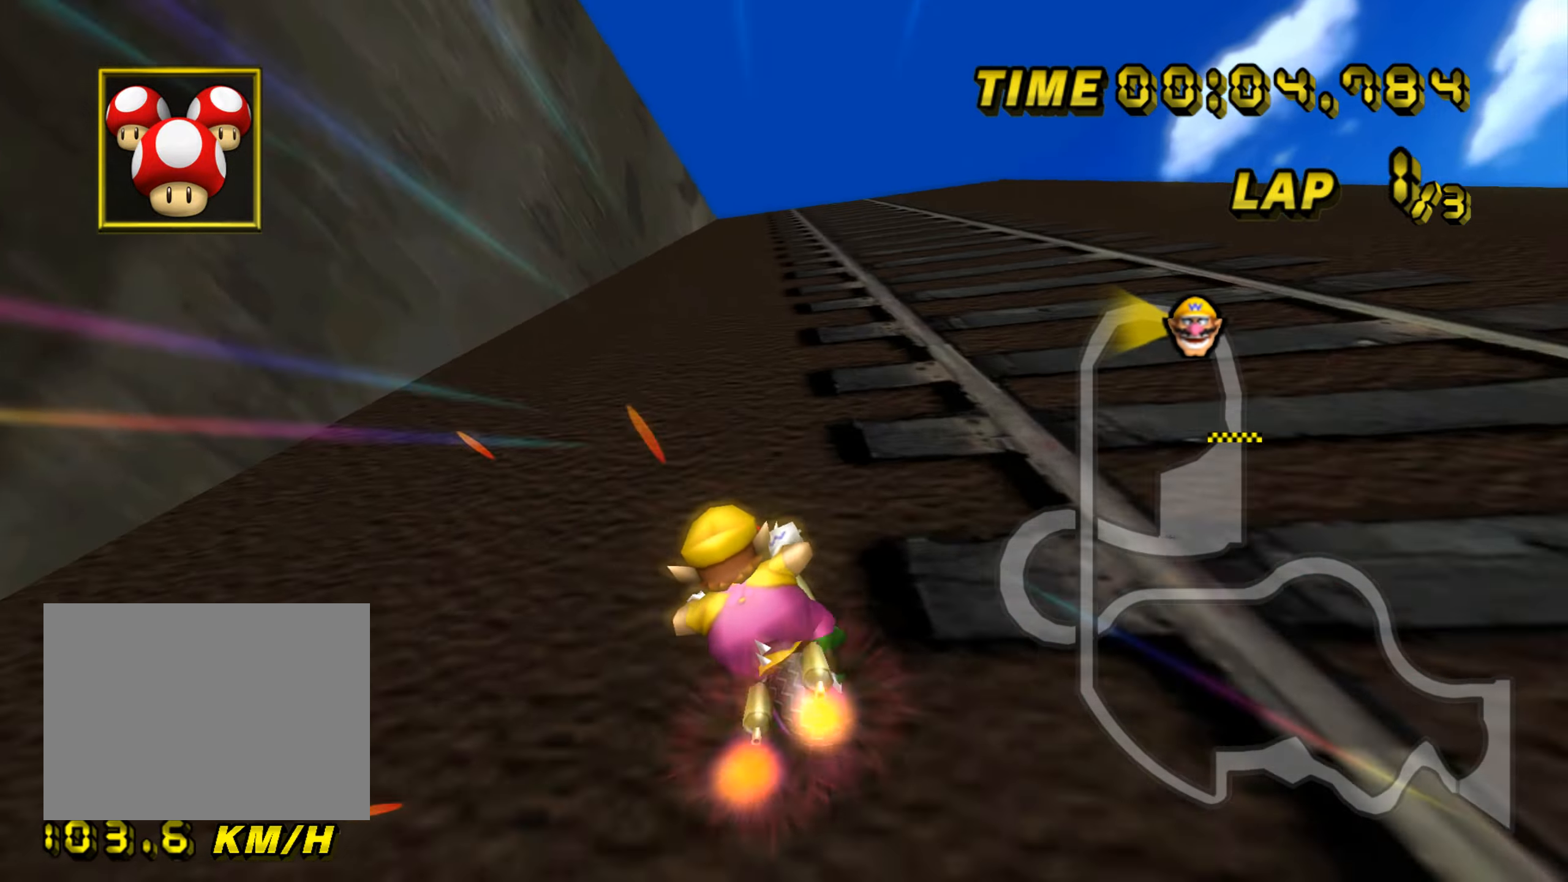
{"buttons": ["A"], "left_stick": "center", "events": [[166, "DPAD_UP", "down"], [183, "DPAD_UP", "up"], [183, "left_stick", "center"], [250, "DPAD_DOWN", "down"], [266, "DPAD_DOWN", "up"], [333, "DPAD_UP", "down"], [333, "left_stick", "right"], [350, "DPAD_UP", "up"], [417, "DPAD_DOWN", "down"], [433, "DPAD_DOWN", "up"], [433, "left_stick", "center"], [483, "DPAD_UP", "down"], [500, "DPAD_UP", "up"]]}
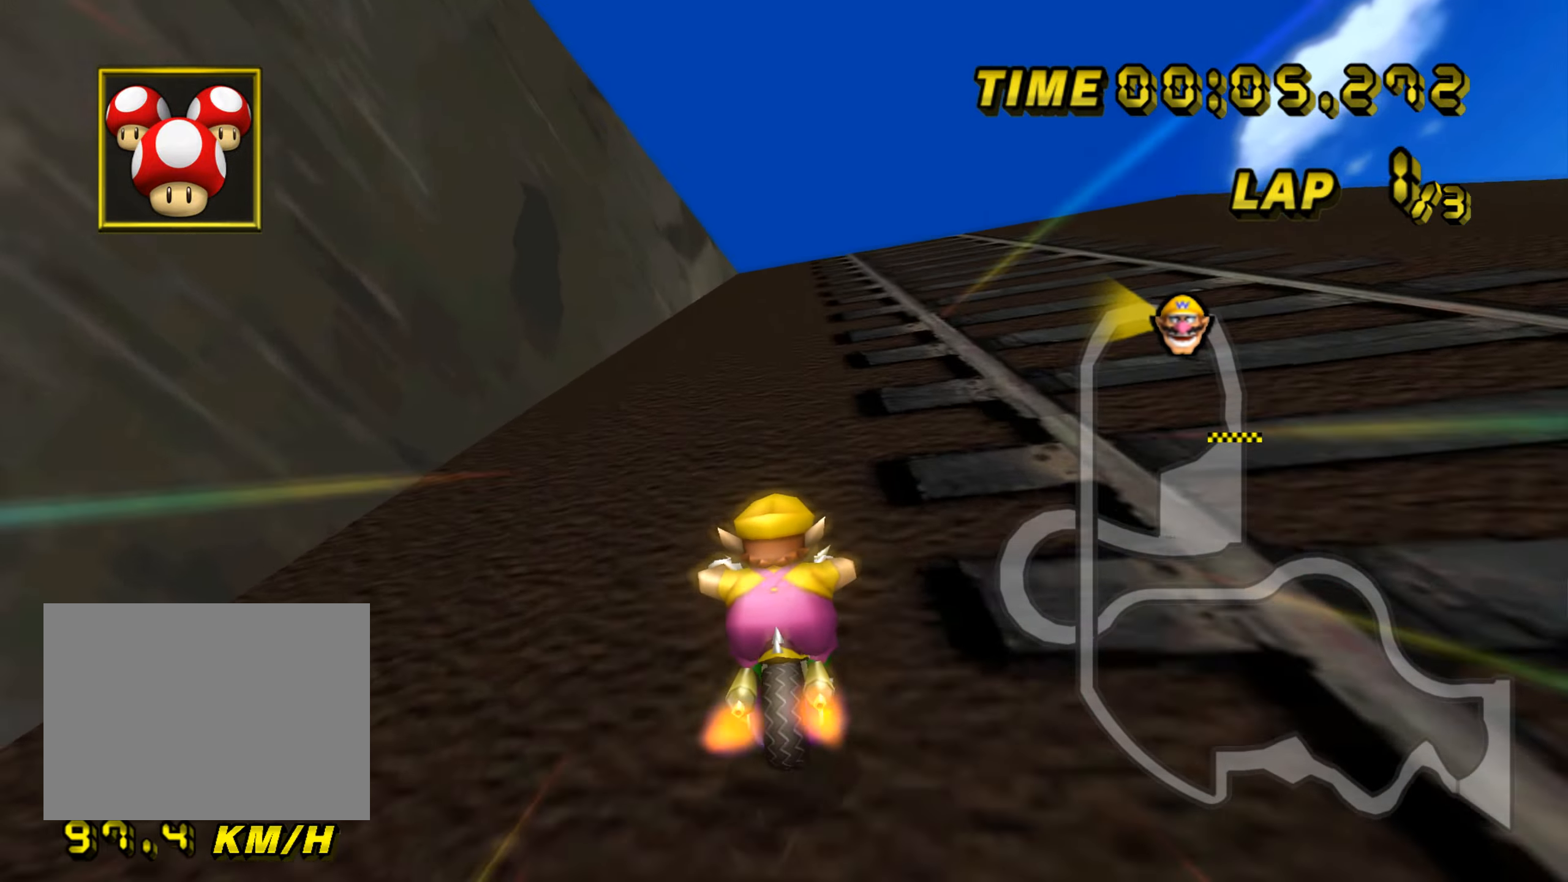
{"buttons": ["A"], "left_stick": "center", "events": [[83, "DPAD_UP", "down"], [100, "DPAD_UP", "up"], [167, "left_stick", "right"], [200, "DPAD_UP", "down"], [217, "DPAD_UP", "up"], [250, "left_stick", "center"], [334, "DPAD_UP", "down"], [350, "DPAD_UP", "up"], [450, "DPAD_UP", "down"], [467, "DPAD_UP", "up"]]}
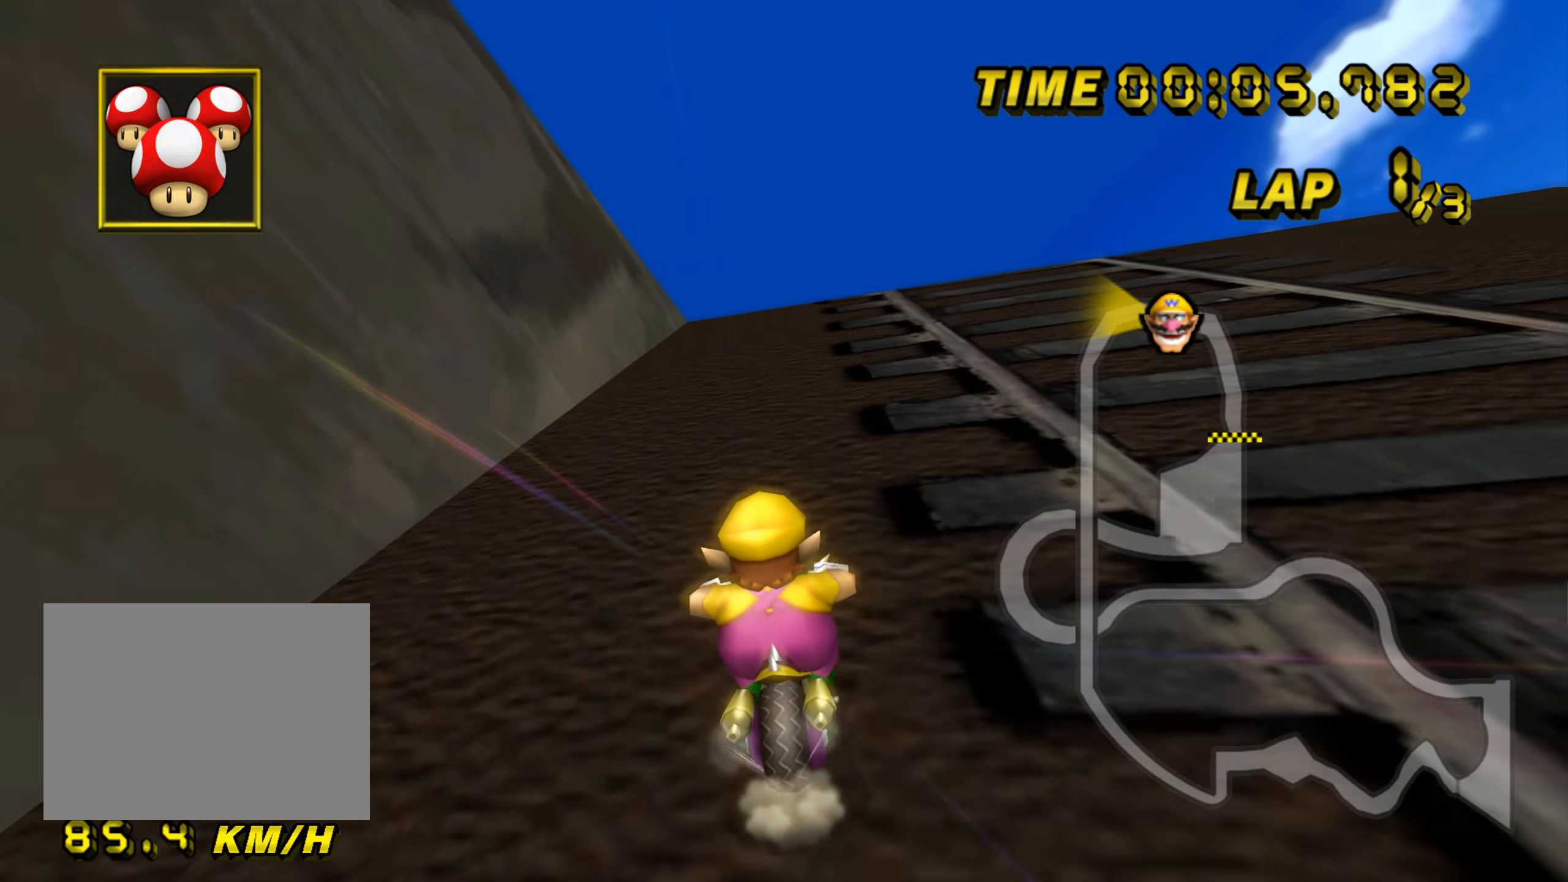
{"buttons": ["A", "R1"], "left_stick": "left", "events": [[66, "DPAD_UP", "down"], [83, "DPAD_UP", "up"], [183, "DPAD_UP", "down"], [200, "DPAD_UP", "up"], [267, "R1", "down"], [484, "left_stick", "left"]]}
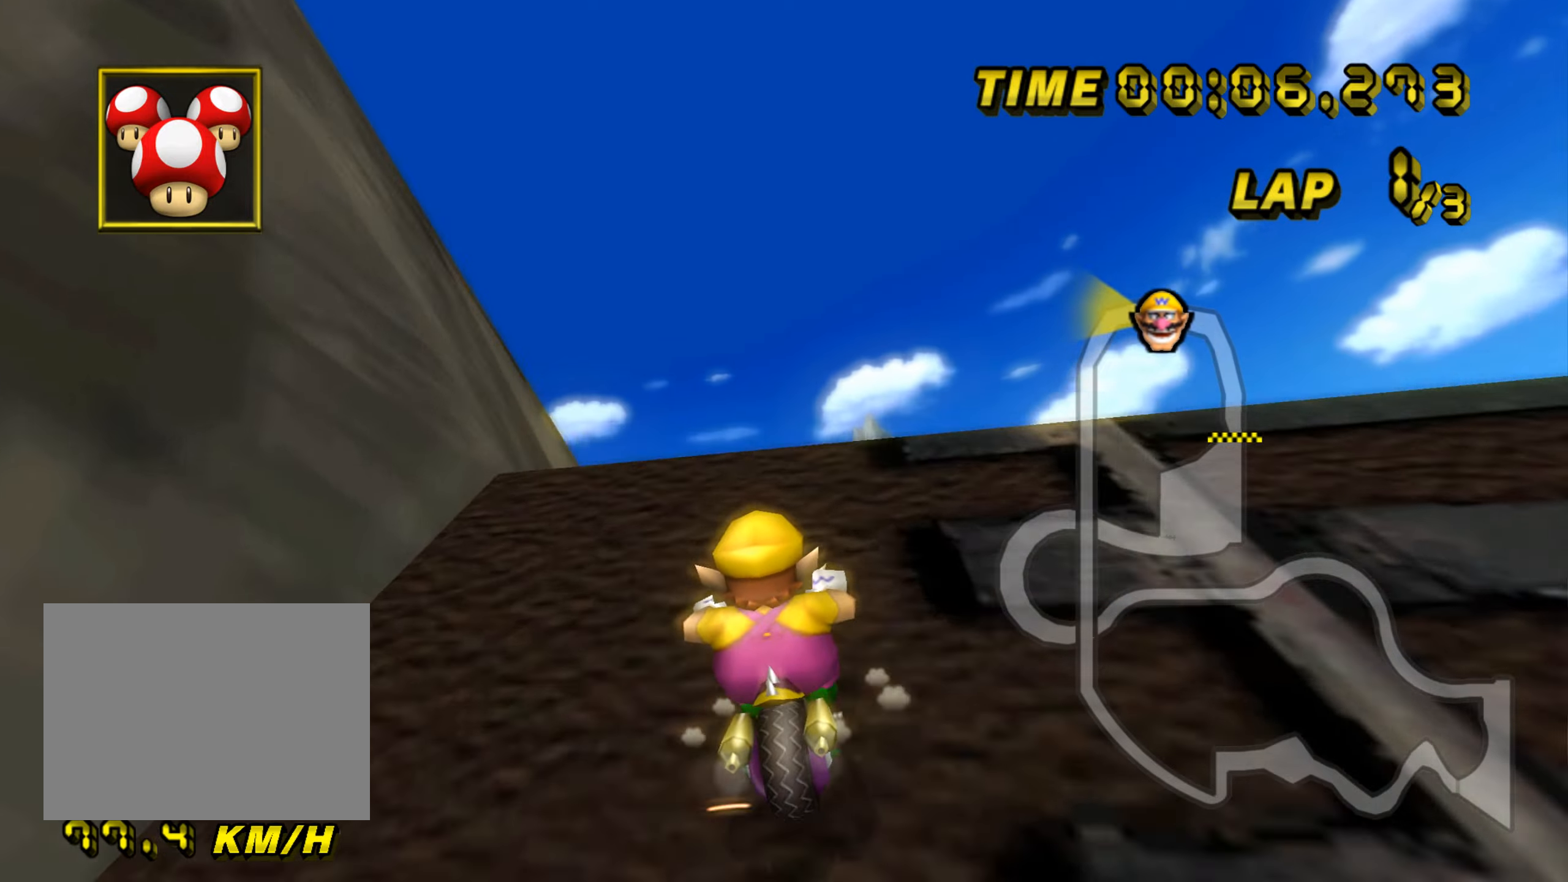
{"buttons": ["A", "R1"], "left_stick": "right", "events": [[117, "DPAD_UP", "down"], [134, "DPAD_UP", "up"], [217, "DPAD_DOWN", "down"], [234, "DPAD_DOWN", "up"], [301, "DPAD_UP", "down"], [317, "DPAD_UP", "up"], [434, "left_stick", "center"], [484, "left_stick", "right"]]}
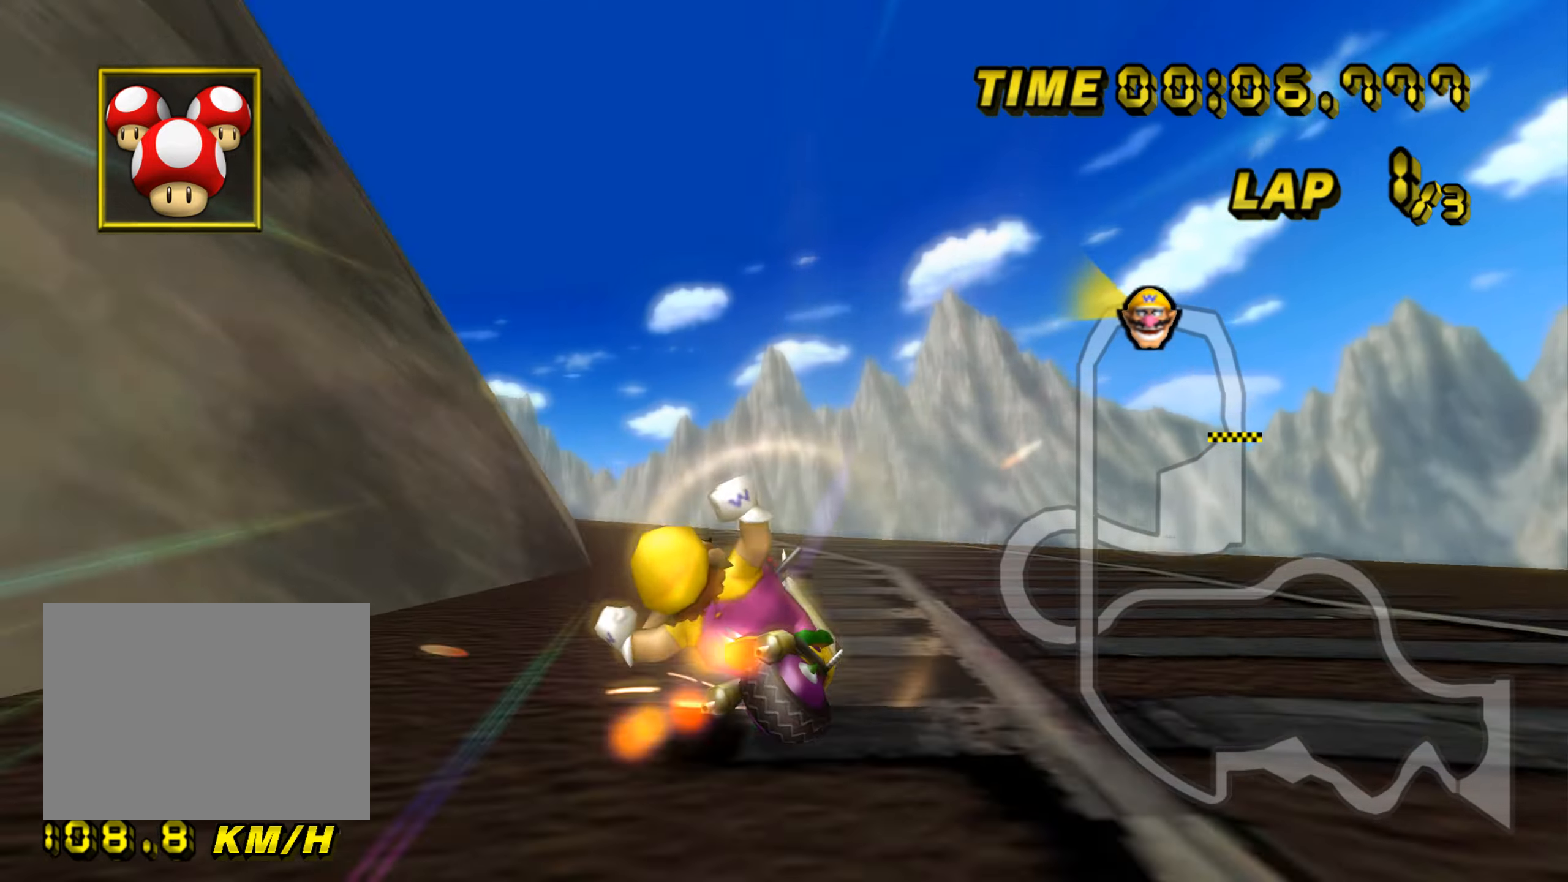
{"buttons": ["A", "R1"], "left_stick": "left", "events": [[67, "left_stick", "center"], [117, "left_stick", "left"]]}
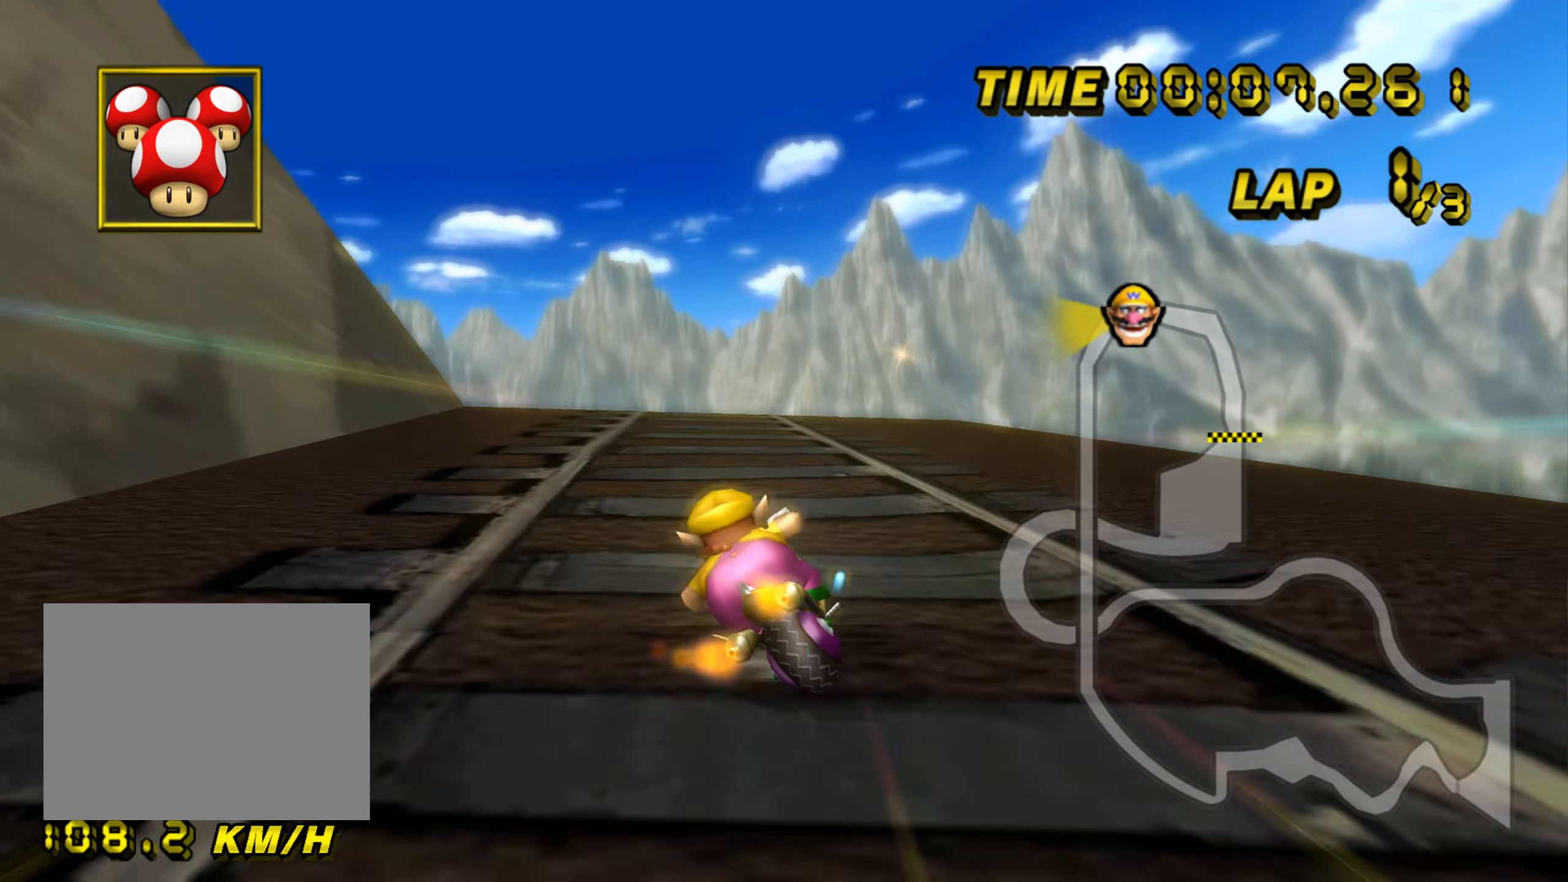
{"buttons": ["A", "R1"], "left_stick": "center", "events": [[217, "left_stick", "center"]]}
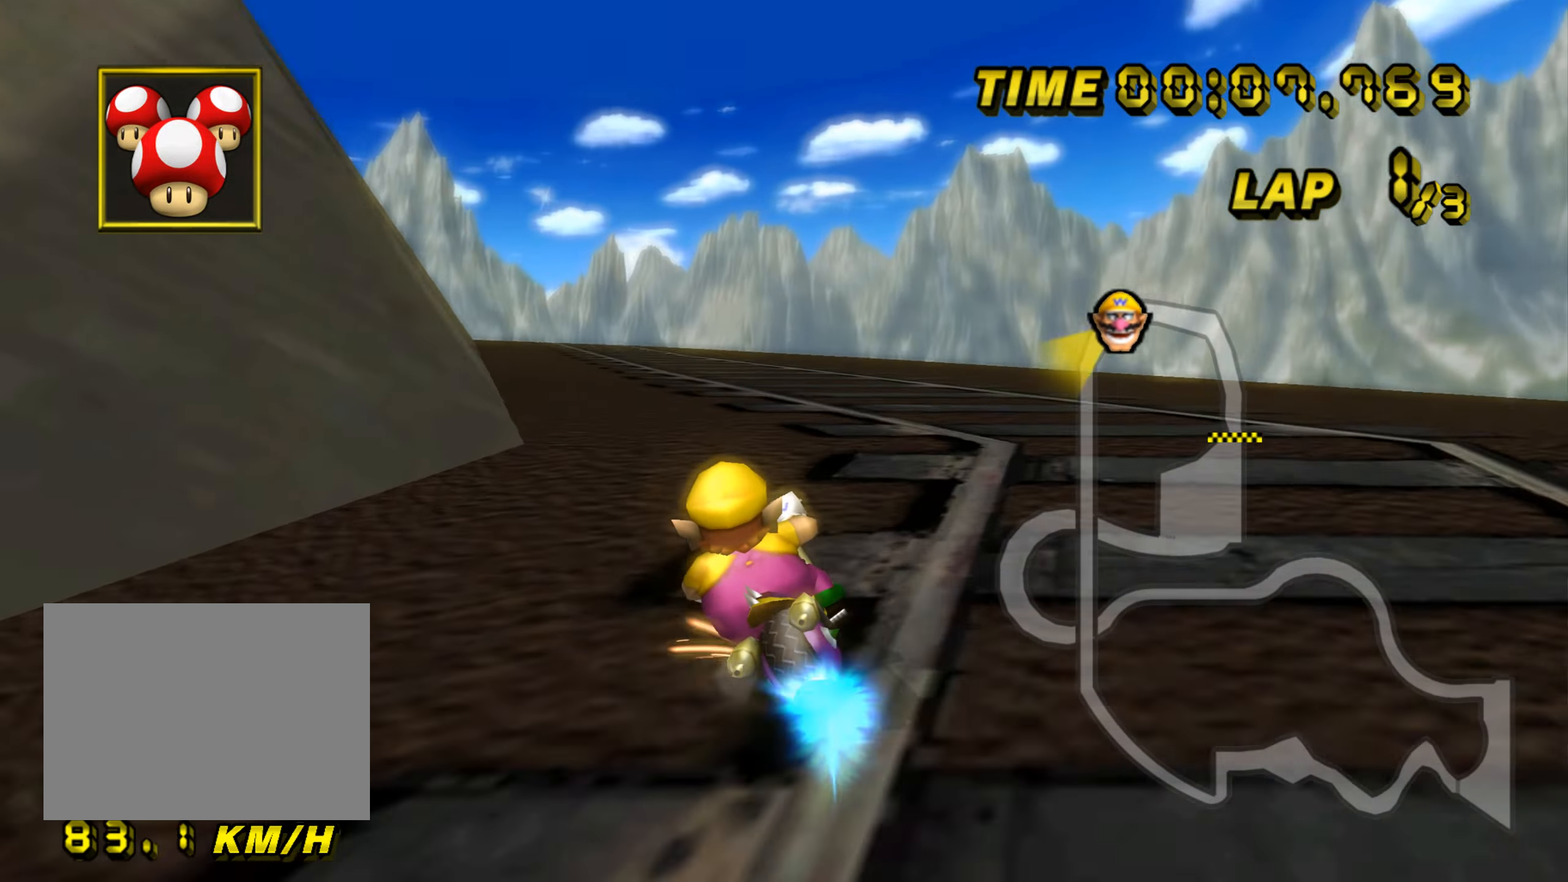
{"buttons": ["A"], "left_stick": "center", "events": [[217, "left_stick", "left"], [317, "R1", "up"], [317, "left_stick", "center"], [350, "DPAD_UP", "down"], [367, "DPAD_UP", "up"], [434, "DPAD_DOWN", "down"], [451, "DPAD_DOWN", "up"]]}
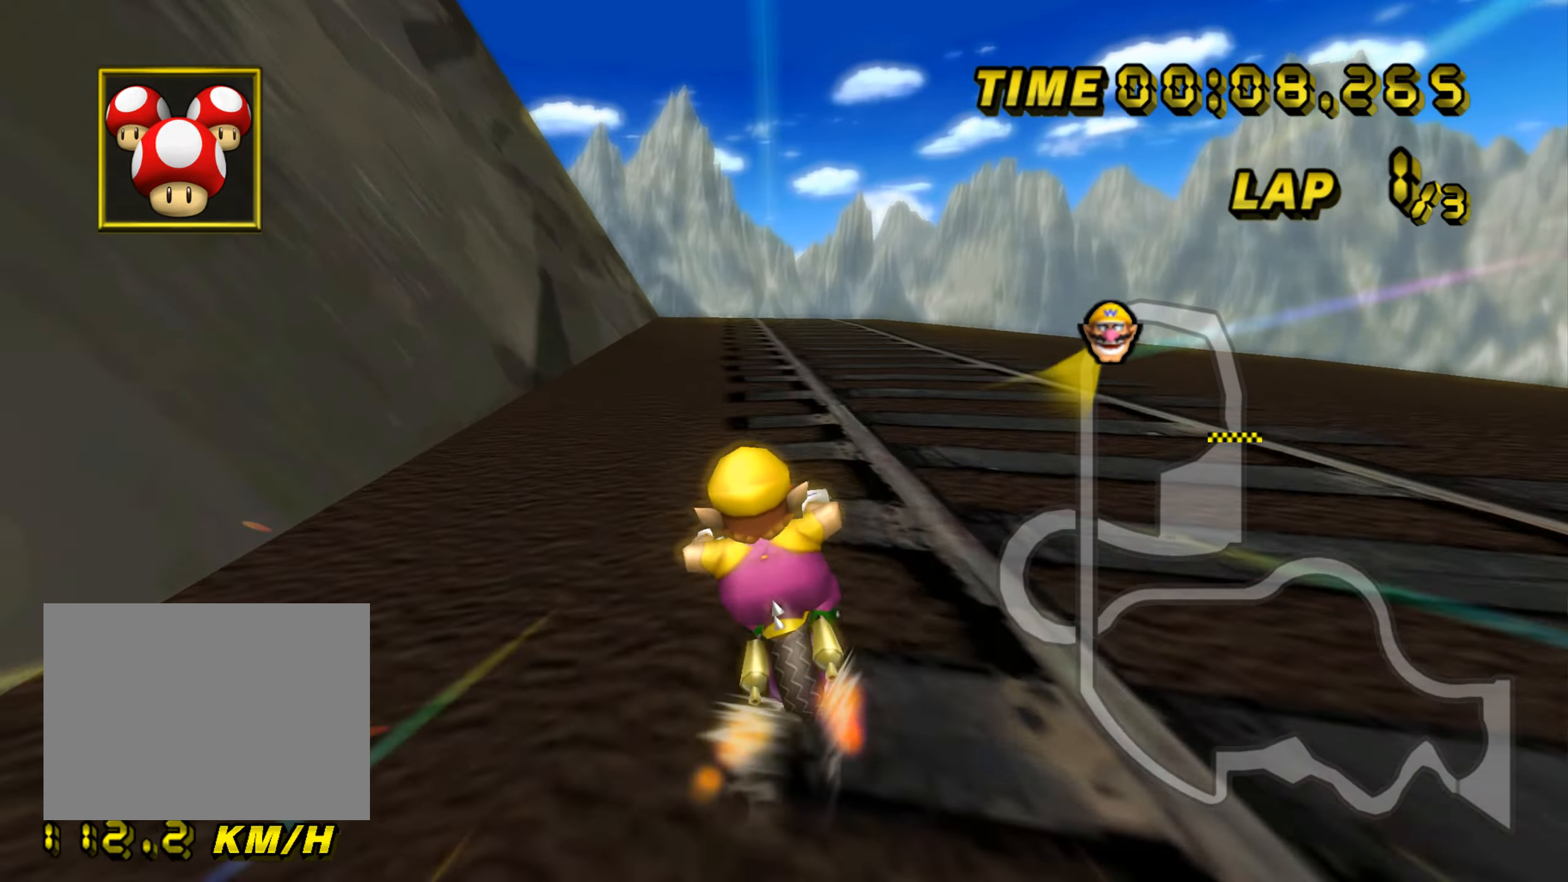
{"buttons": ["A"], "left_stick": "center", "events": []}
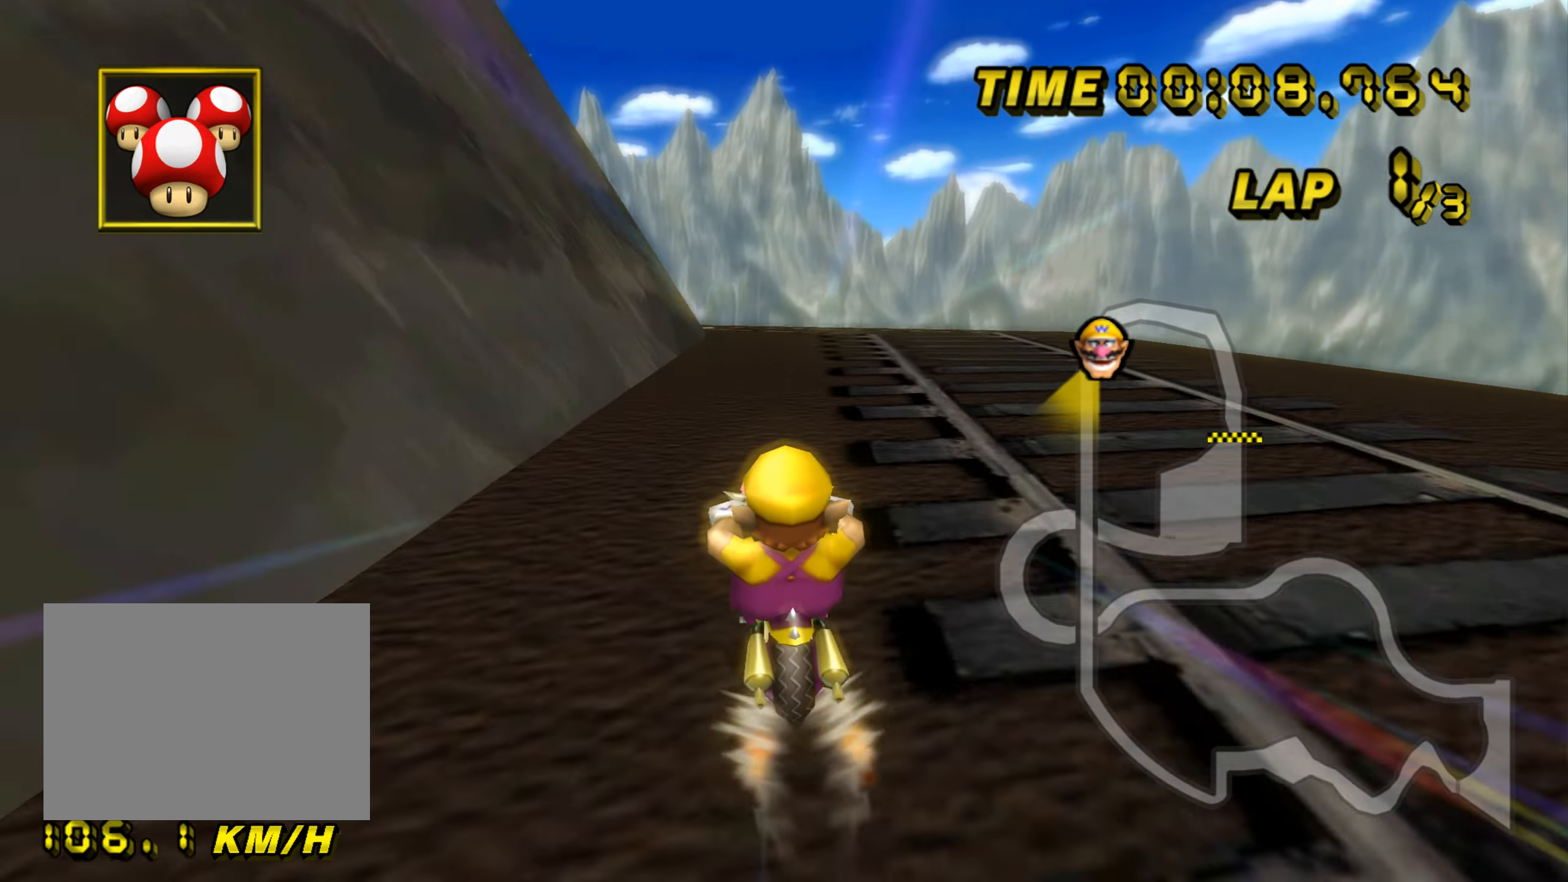
{"buttons": ["A"], "left_stick": "center", "events": []}
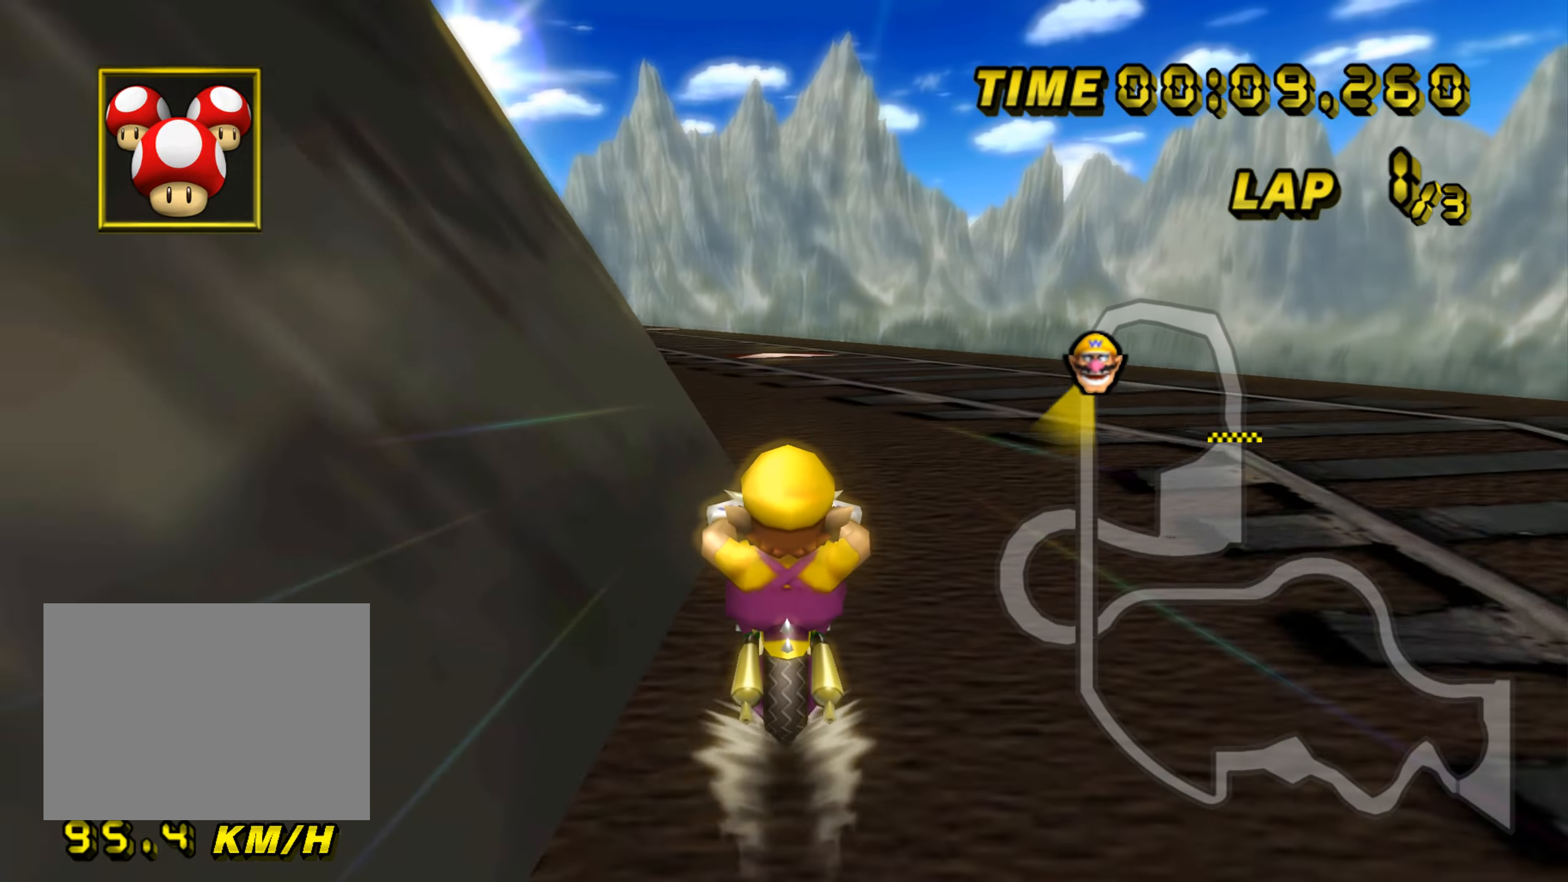
{"buttons": ["A"], "left_stick": "center", "events": []}
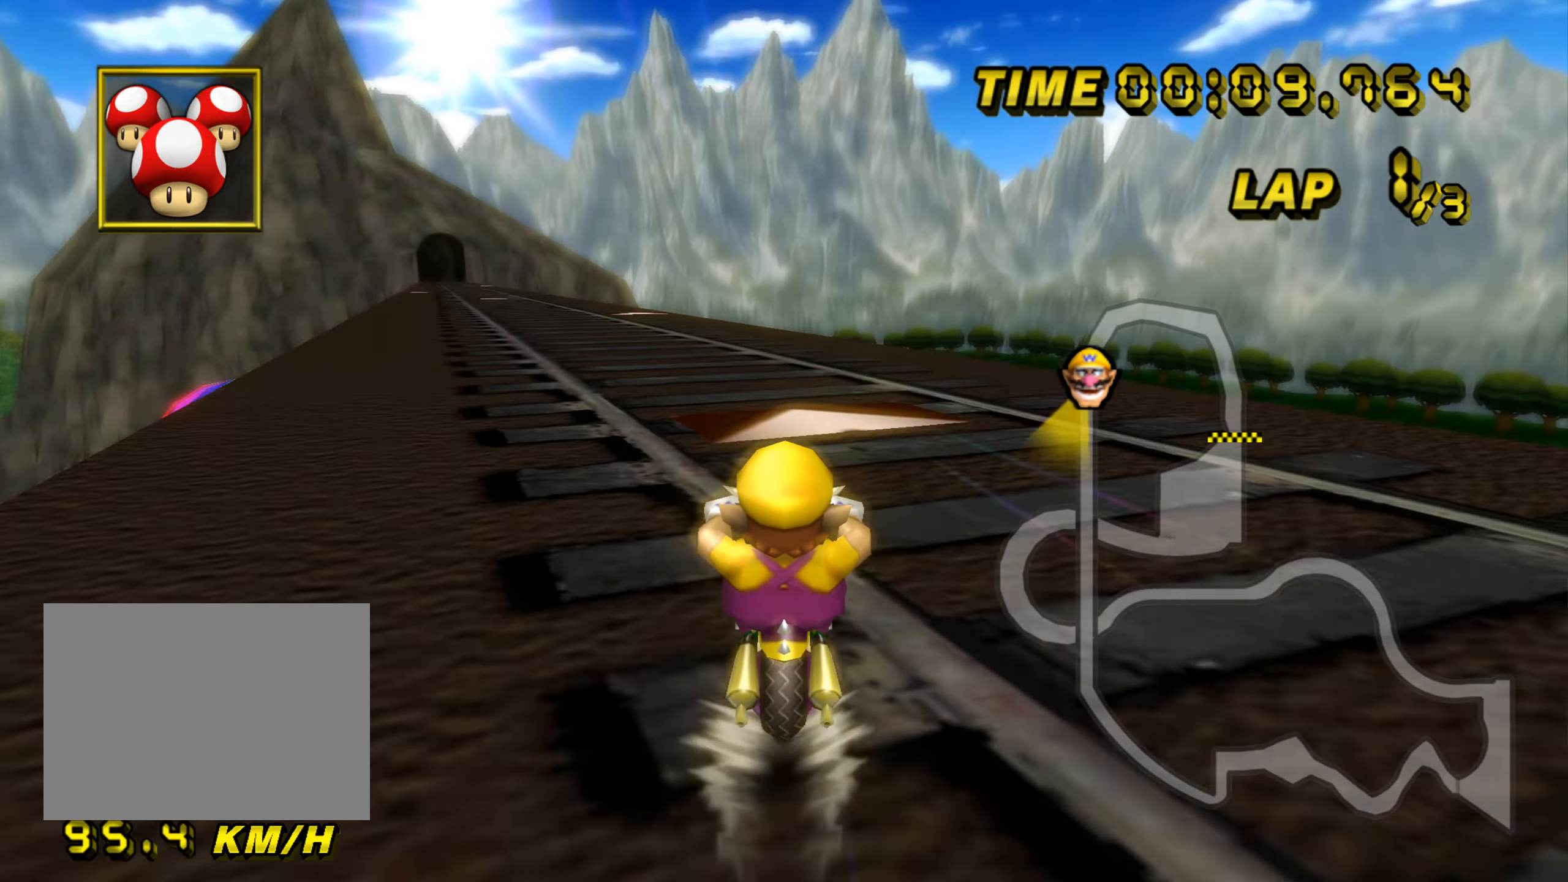
{"buttons": ["A", "R1"], "left_stick": "left", "events": [[234, "left_stick", "left"], [300, "R1", "down"]]}